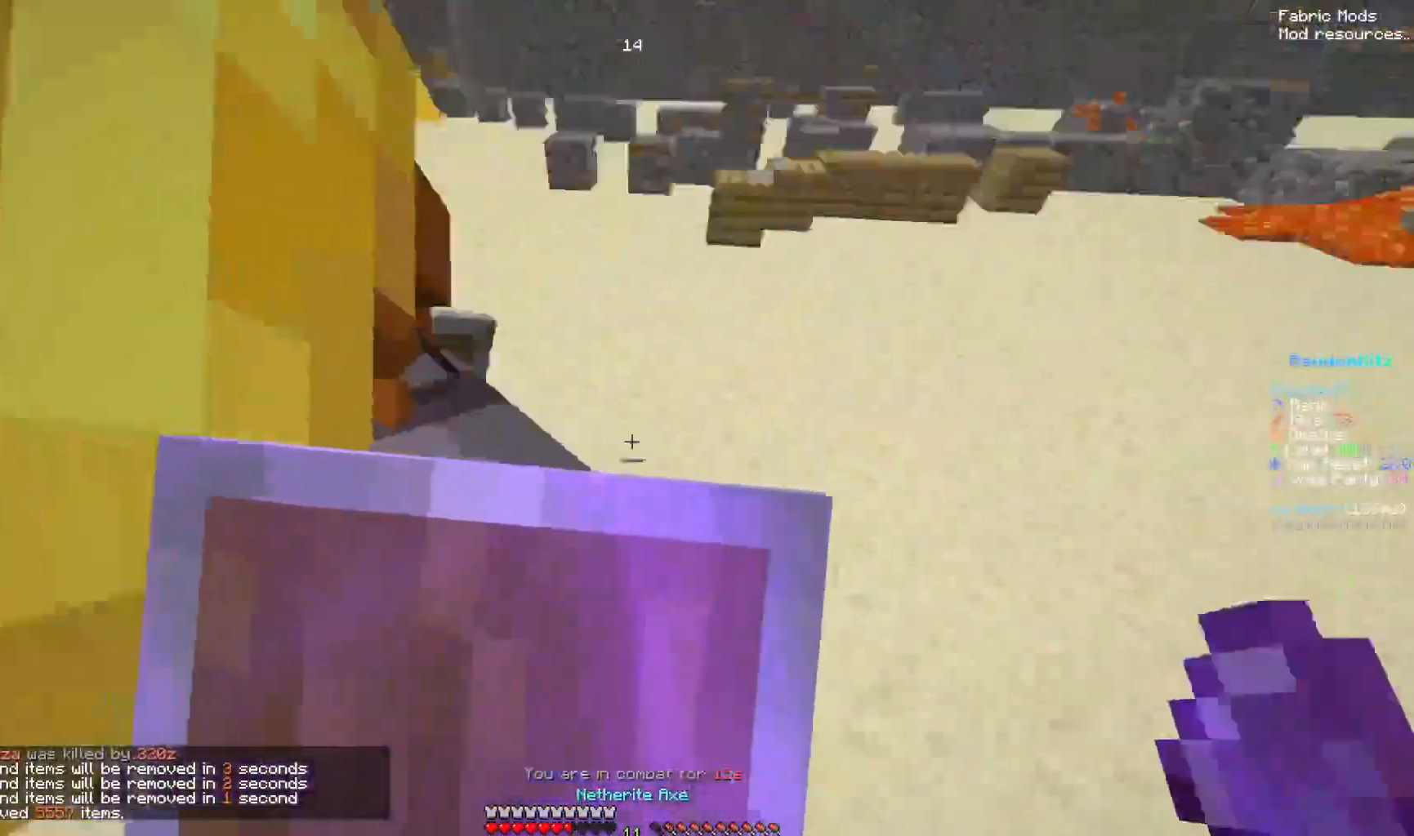
Gameplay with keyboard and mouse; each line is a JSON object with the keys and mouse buttons held at the frame after it. "events" lists presses ("down") and releases ("up") of "down", "left", "right", "space", "up", "mouse_left" and "mouse_right" between this image and that frame as [ms after this image, input, new state], when the widget could be followed in between. "mouse_left", "mouse_right" = the "left", "right" buttons of the "mouse" list. No other keys are recorded. Fast repeated clicks can show as one long hold. Mouse movement is not recorded.
{"keys": ["down", "right", "space", "up"], "mouse": ["left"], "events": [[50, "mouse_right", "down"], [100, "mouse_left", "up"], [150, "mouse_right", "up"], [200, "mouse_left", "down"]]}
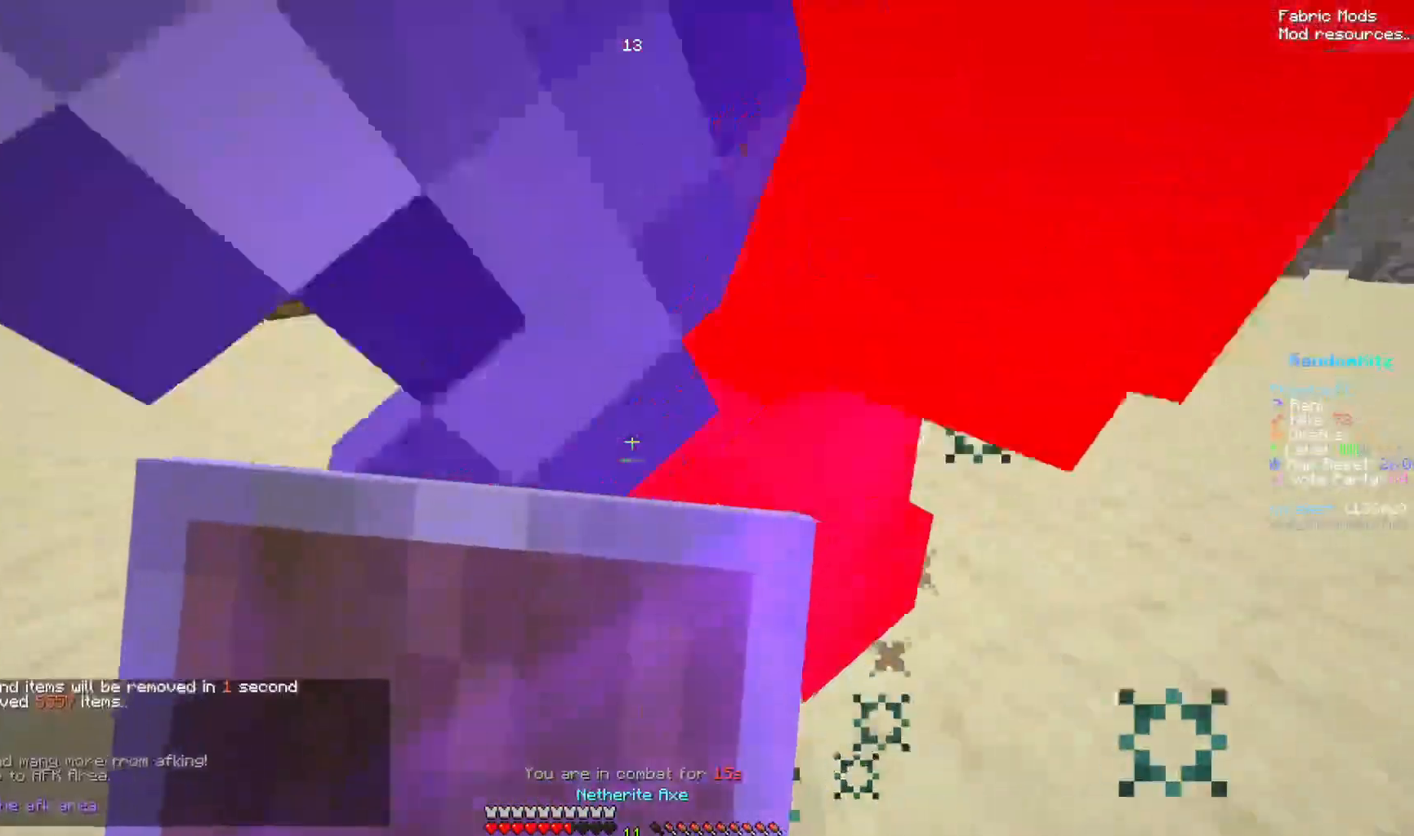
{"keys": ["down", "right", "space", "up"], "mouse": ["left", "right"]}
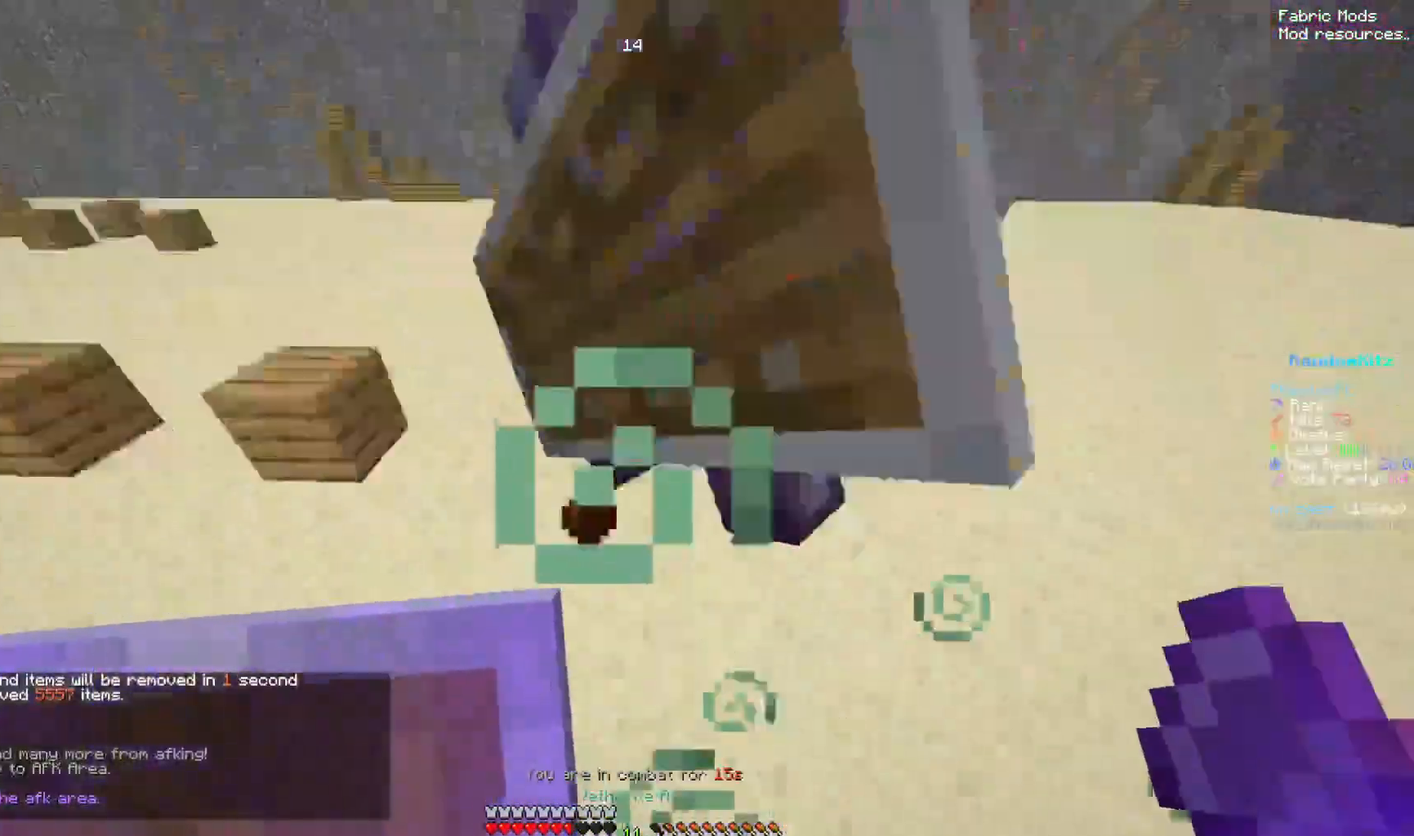
{"keys": ["down", "right", "space"], "mouse": ["left"], "events": [[83, "mouse_left", "up"], [83, "mouse_right", "up"], [283, "mouse_left", "down"], [450, "up", "up"]]}
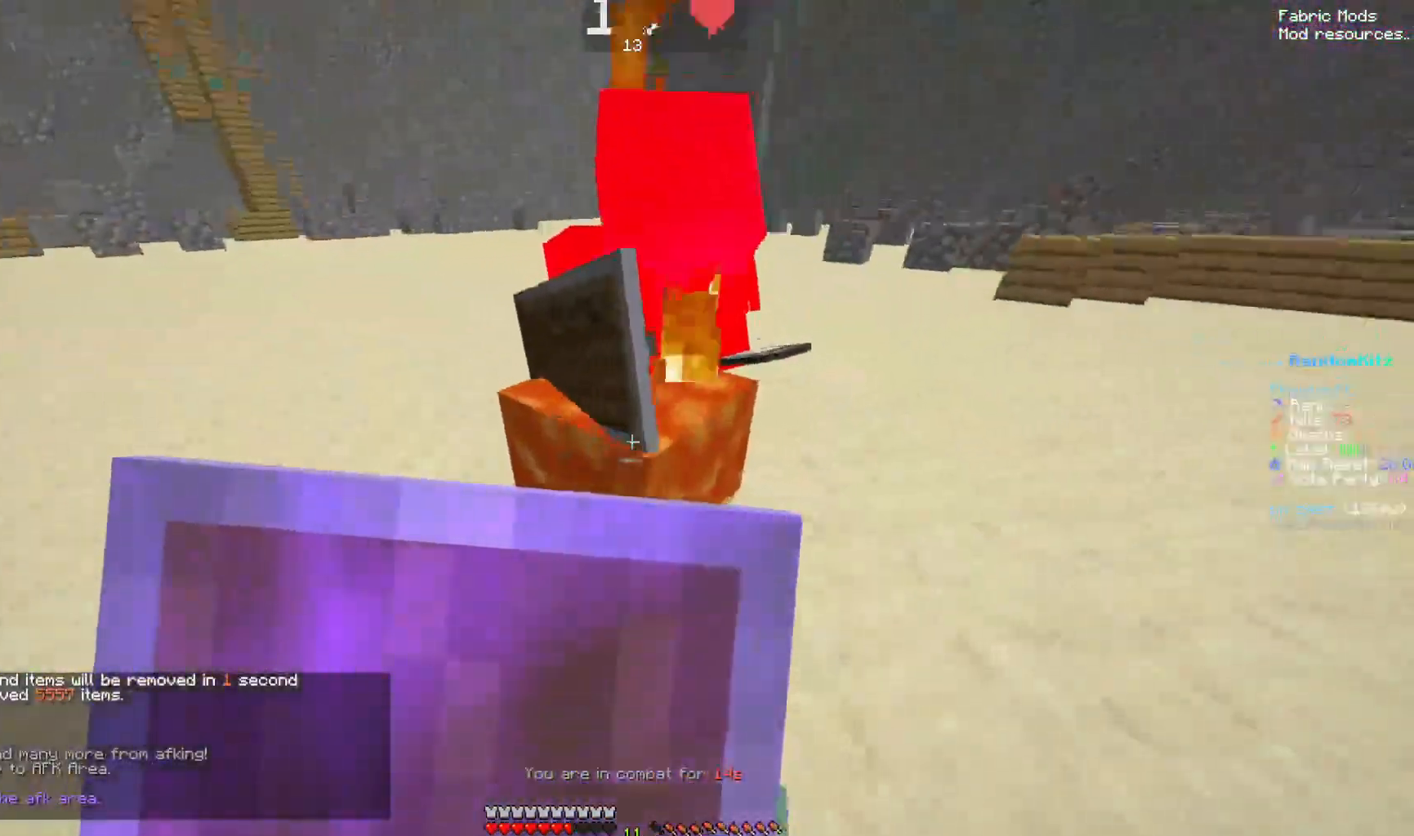
{"keys": ["down", "right", "space", "up"], "mouse": ["left", "right"], "events": [[50, "mouse_right", "down"], [50, "up", "down"], [100, "space", "up"], [200, "left", "down"], [250, "space", "down"], [450, "left", "up"]]}